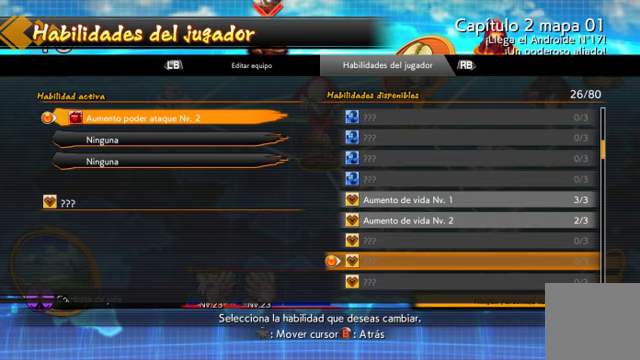
Gameplay with a controller (Xbox layout); each line is a JSON object with the inputs held at the frame after it. "events" lists button and stick changes between this image and that frame as [ms after this image, input, new state], when the widget could be followed in between. Not read: L3 R1.
{"buttons": ["DPAD_DOWN"], "left_stick": "center", "right_stick": "center", "events": [[100, "DPAD_DOWN", "down"]]}
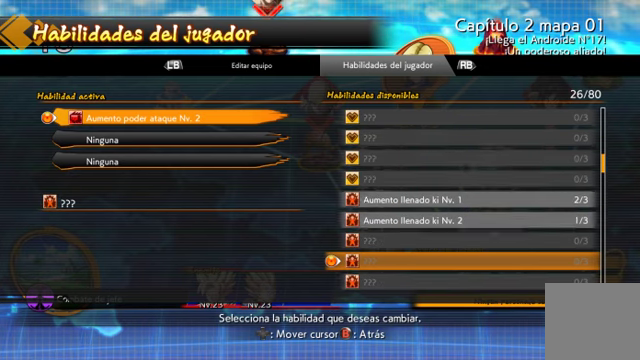
{"buttons": ["DPAD_DOWN"], "left_stick": "center", "right_stick": "center", "events": [[133, "DPAD_DOWN", "up"], [267, "DPAD_DOWN", "down"]]}
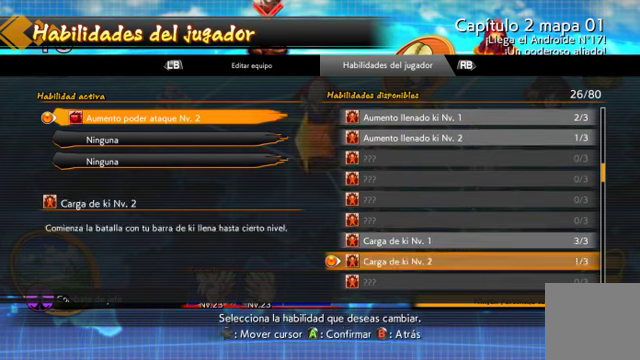
{"buttons": ["DPAD_DOWN"], "left_stick": "center", "right_stick": "center", "events": [[200, "DPAD_DOWN", "up"], [467, "DPAD_DOWN", "down"]]}
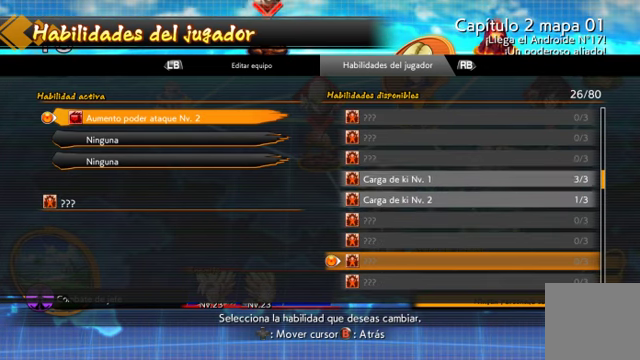
{"buttons": ["DPAD_DOWN"], "left_stick": "center", "right_stick": "center", "events": [[100, "DPAD_DOWN", "up"], [200, "DPAD_DOWN", "down"], [367, "DPAD_DOWN", "up"], [500, "DPAD_DOWN", "down"]]}
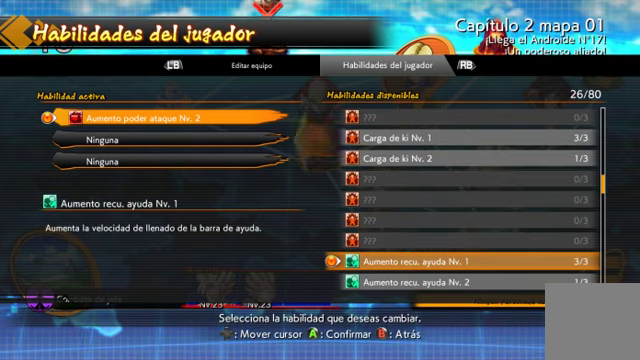
{"buttons": [], "left_stick": "center", "right_stick": "center", "events": [[100, "DPAD_DOWN", "up"], [333, "DPAD_DOWN", "down"], [433, "DPAD_DOWN", "up"]]}
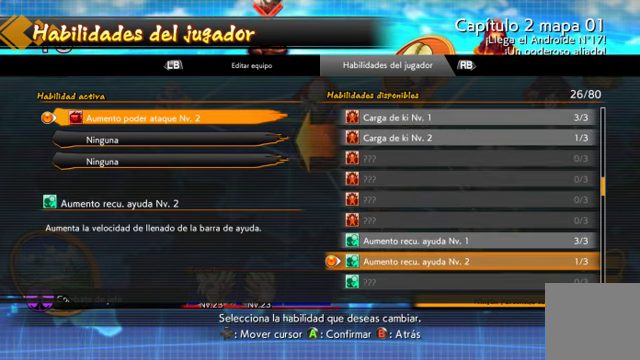
{"buttons": ["DPAD_DOWN"], "left_stick": "center", "right_stick": "center", "events": [[233, "DPAD_DOWN", "down"], [333, "DPAD_DOWN", "up"], [500, "DPAD_DOWN", "down"]]}
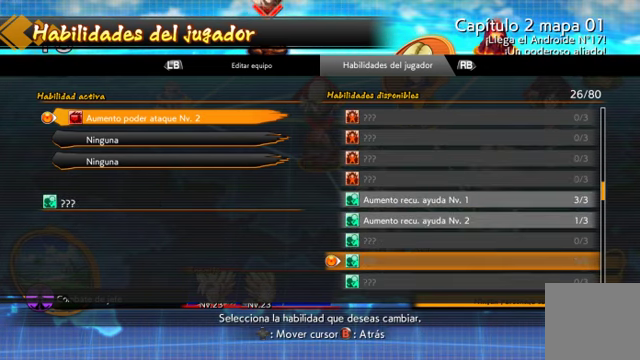
{"buttons": [], "left_stick": "center", "right_stick": "center", "events": [[500, "DPAD_DOWN", "up"]]}
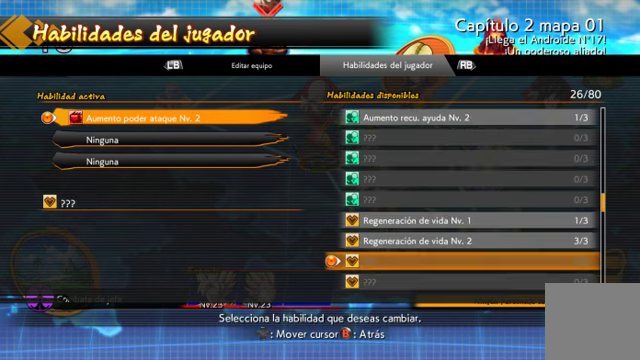
{"buttons": [], "left_stick": "center", "right_stick": "center", "events": [[400, "DPAD_UP", "down"], [500, "DPAD_UP", "up"]]}
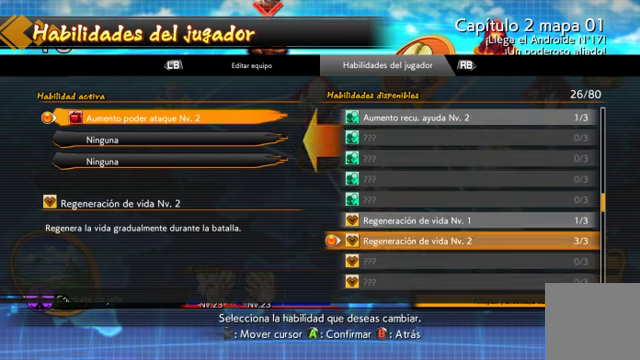
{"buttons": ["DPAD_DOWN"], "left_stick": "center", "right_stick": "center", "events": [[200, "A", "down"], [333, "A", "up"], [500, "DPAD_DOWN", "down"]]}
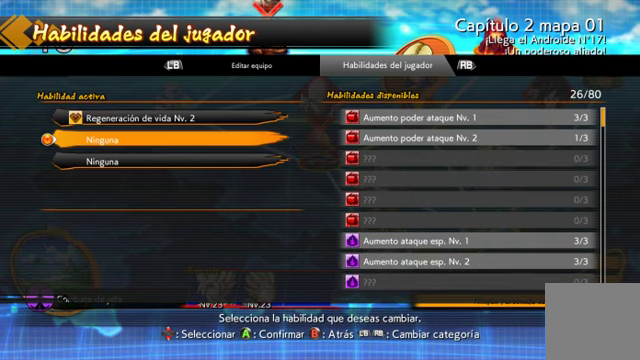
{"buttons": [], "left_stick": "center", "right_stick": "center", "events": [[133, "DPAD_DOWN", "up"], [233, "A", "down"], [400, "A", "up"]]}
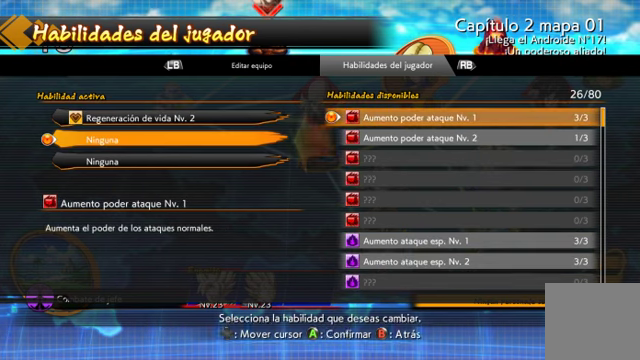
{"buttons": ["DPAD_UP"], "left_stick": "center", "right_stick": "center", "events": [[233, "DPAD_UP", "down"], [366, "DPAD_UP", "up"], [466, "DPAD_UP", "down"]]}
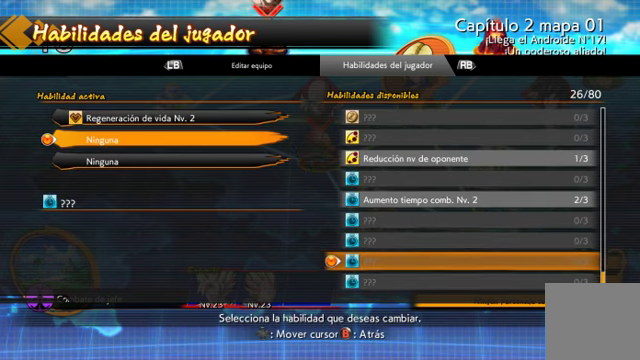
{"buttons": ["DPAD_UP"], "left_stick": "center", "right_stick": "center", "events": []}
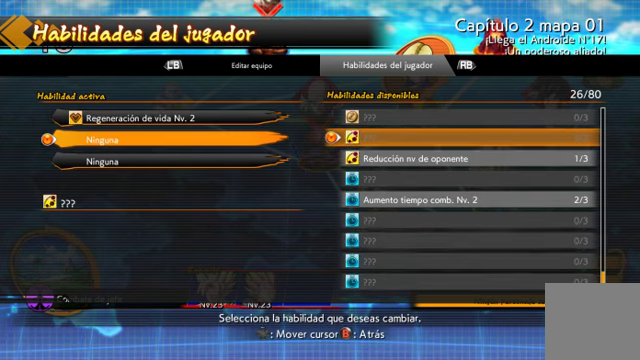
{"buttons": ["DPAD_UP"], "left_stick": "center", "right_stick": "center", "events": []}
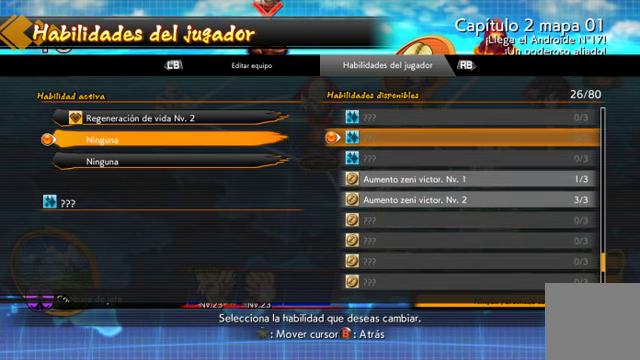
{"buttons": ["DPAD_DOWN"], "left_stick": "center", "right_stick": "center", "events": [[233, "DPAD_UP", "up"], [500, "DPAD_DOWN", "down"]]}
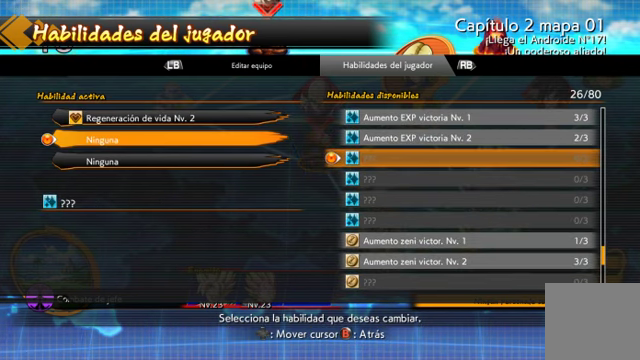
{"buttons": ["DPAD_DOWN"], "left_stick": "center", "right_stick": "center", "events": []}
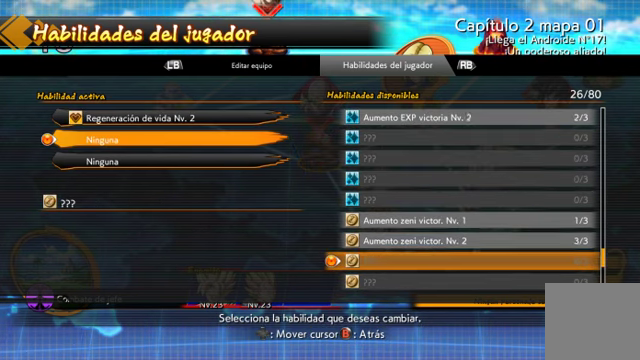
{"buttons": [], "left_stick": "center", "right_stick": "center", "events": [[366, "DPAD_DOWN", "up"]]}
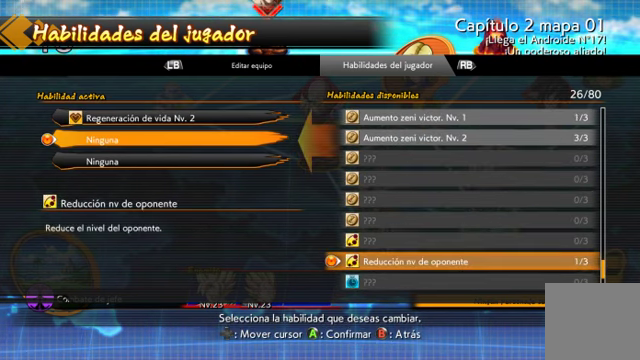
{"buttons": ["DPAD_UP"], "left_stick": "center", "right_stick": "center", "events": [[500, "DPAD_UP", "down"]]}
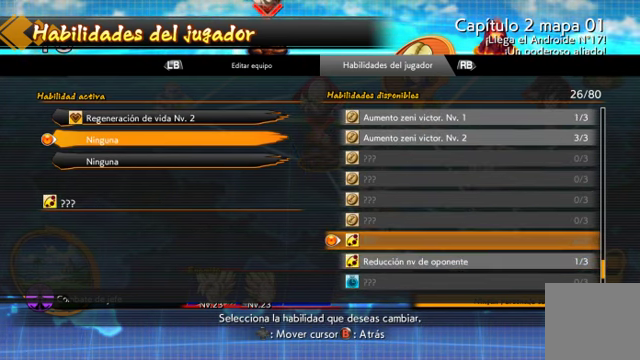
{"buttons": ["DPAD_UP"], "left_stick": "center", "right_stick": "center", "events": []}
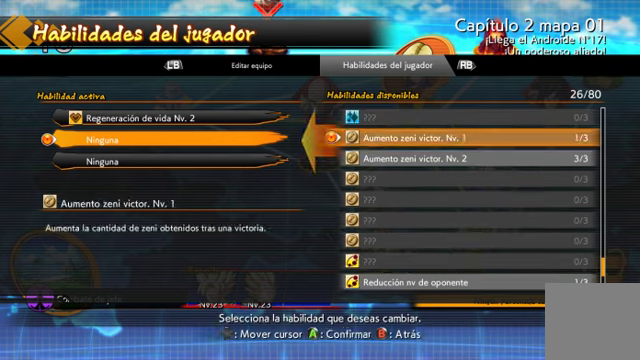
{"buttons": ["DPAD_UP"], "left_stick": "center", "right_stick": "center", "events": []}
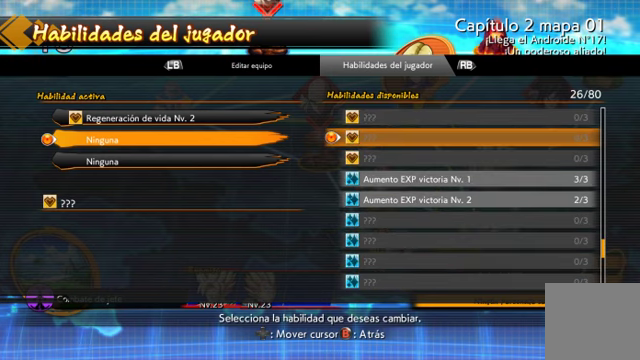
{"buttons": [], "left_stick": "center", "right_stick": "center", "events": [[67, "DPAD_UP", "up"], [300, "DPAD_DOWN", "down"], [500, "DPAD_DOWN", "up"]]}
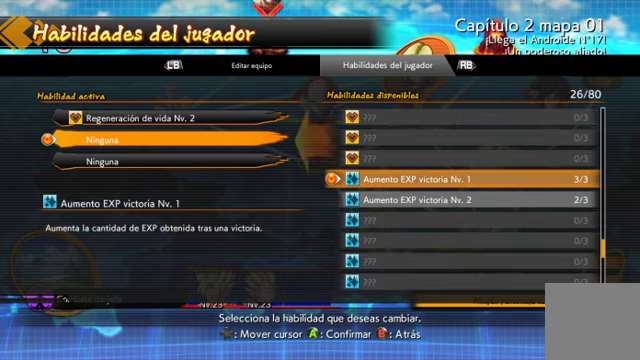
{"buttons": ["DPAD_UP"], "left_stick": "center", "right_stick": "center", "events": [[200, "DPAD_UP", "down"]]}
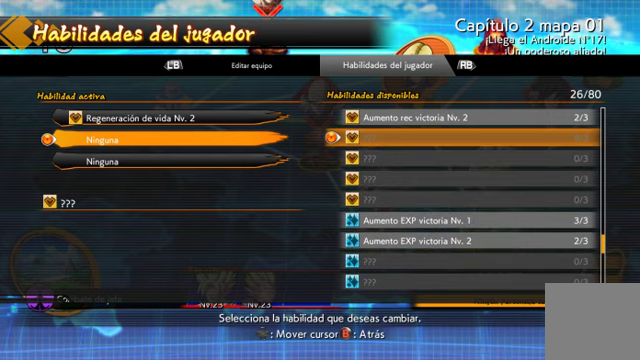
{"buttons": ["DPAD_DOWN"], "left_stick": "center", "right_stick": "center", "events": [[300, "DPAD_UP", "up"], [500, "DPAD_DOWN", "down"]]}
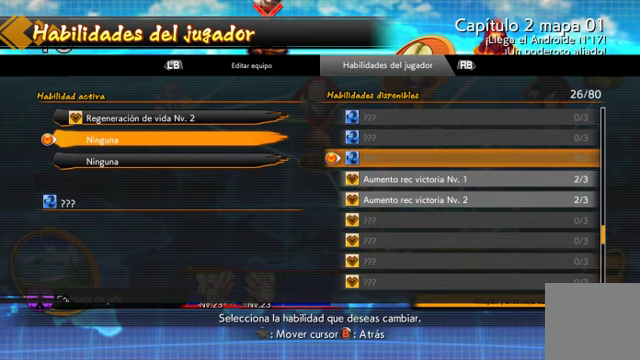
{"buttons": [], "left_stick": "center", "right_stick": "center", "events": [[134, "DPAD_DOWN", "up"], [167, "DPAD_DOWN", "down"], [300, "DPAD_DOWN", "up"], [334, "DPAD_DOWN", "down"], [467, "DPAD_DOWN", "up"]]}
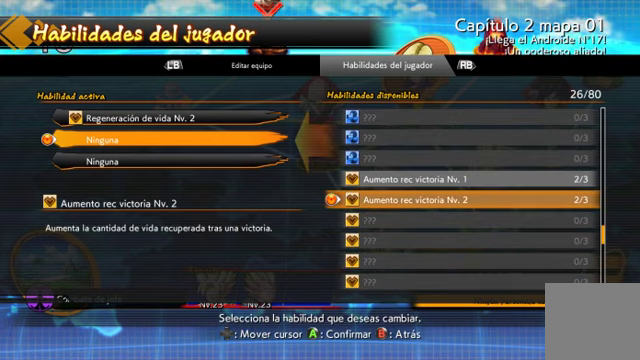
{"buttons": [], "left_stick": "center", "right_stick": "center", "events": [[67, "A", "down"], [234, "A", "up"]]}
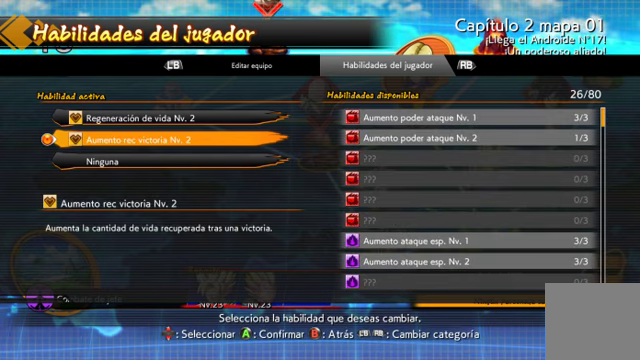
{"buttons": [], "left_stick": "center", "right_stick": "center", "events": [[134, "A", "down"], [267, "A", "up"]]}
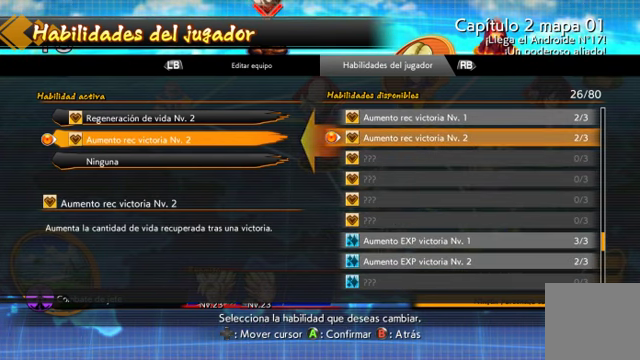
{"buttons": [], "left_stick": "center", "right_stick": "center", "events": []}
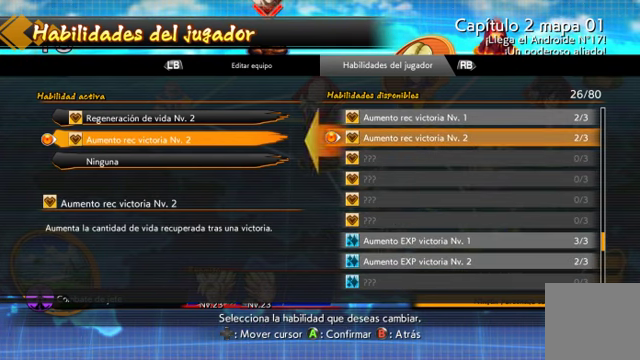
{"buttons": [], "left_stick": "center", "right_stick": "center", "events": []}
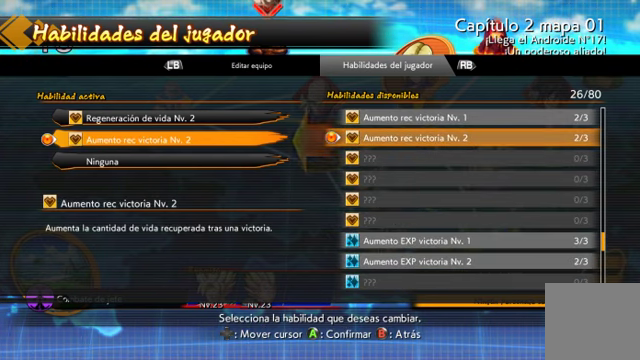
{"buttons": ["DPAD_UP"], "left_stick": "center", "right_stick": "center", "events": [[167, "DPAD_UP", "down"], [300, "DPAD_UP", "up"], [400, "DPAD_UP", "down"]]}
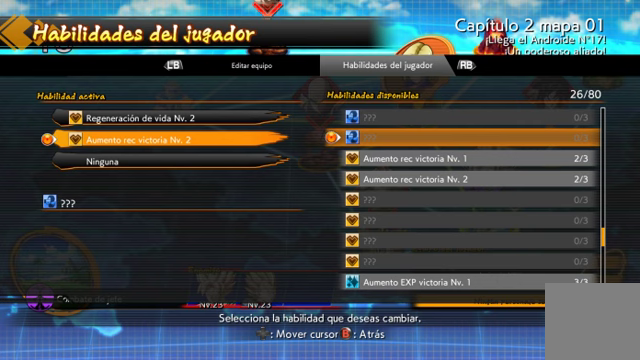
{"buttons": ["DPAD_UP"], "left_stick": "center", "right_stick": "center", "events": [[33, "DPAD_UP", "up"], [167, "DPAD_UP", "down"], [267, "DPAD_UP", "up"], [433, "DPAD_UP", "down"]]}
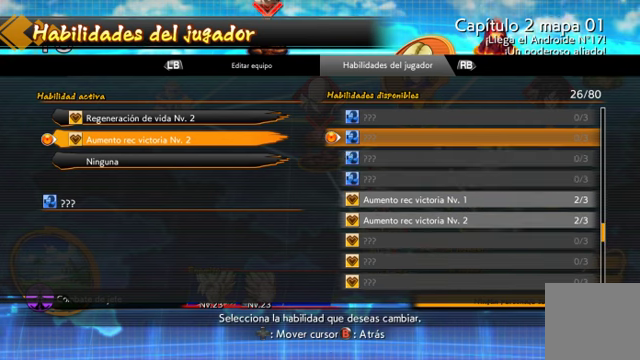
{"buttons": [], "left_stick": "center", "right_stick": "center", "events": [[67, "DPAD_UP", "up"], [167, "DPAD_UP", "down"], [300, "DPAD_UP", "up"], [367, "DPAD_UP", "down"], [500, "DPAD_UP", "up"]]}